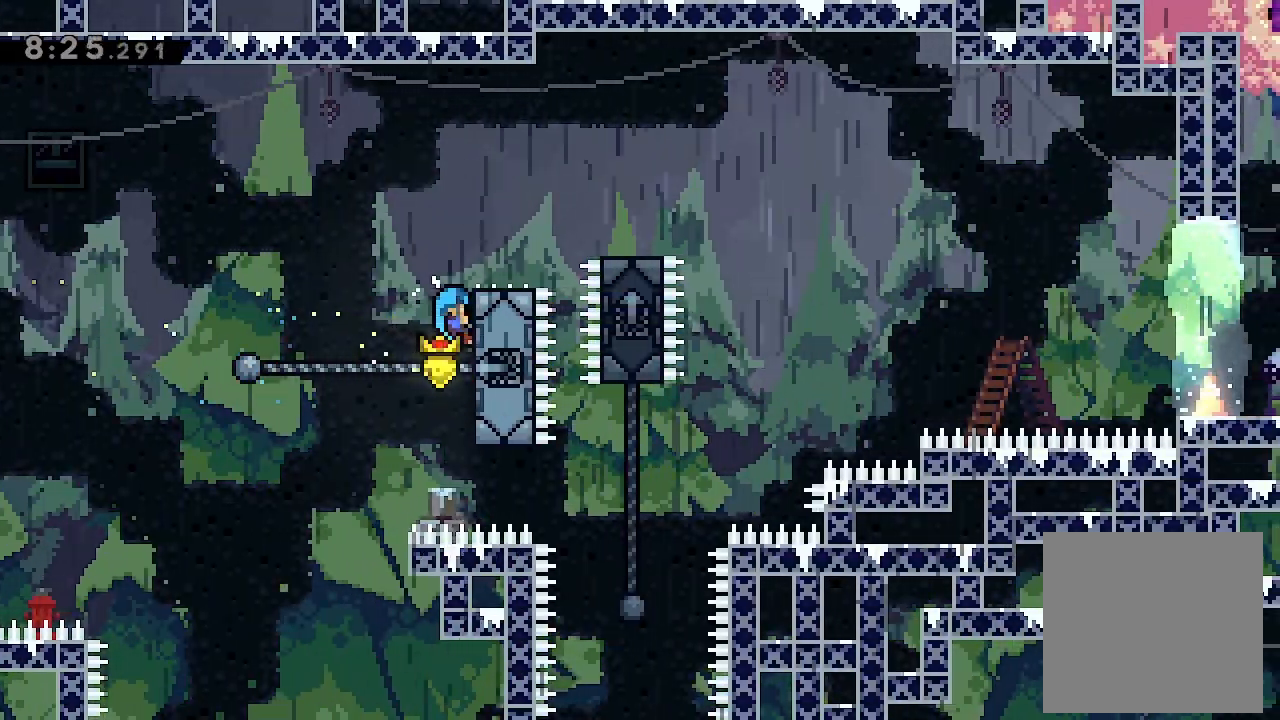
Gameplay with a controller (Xbox layout); each line is a JSON object with the inputs held at the frame after it. "events" lists button and stick changes between this image and that frame as [ms after this image, input, new state], when the widget could be followed in between. Not read: right_stick.
{"buttons": ["L2"], "left_stick": "center", "events": [[367, "DPAD_UP", "up"], [400, "DPAD_RIGHT", "up"]]}
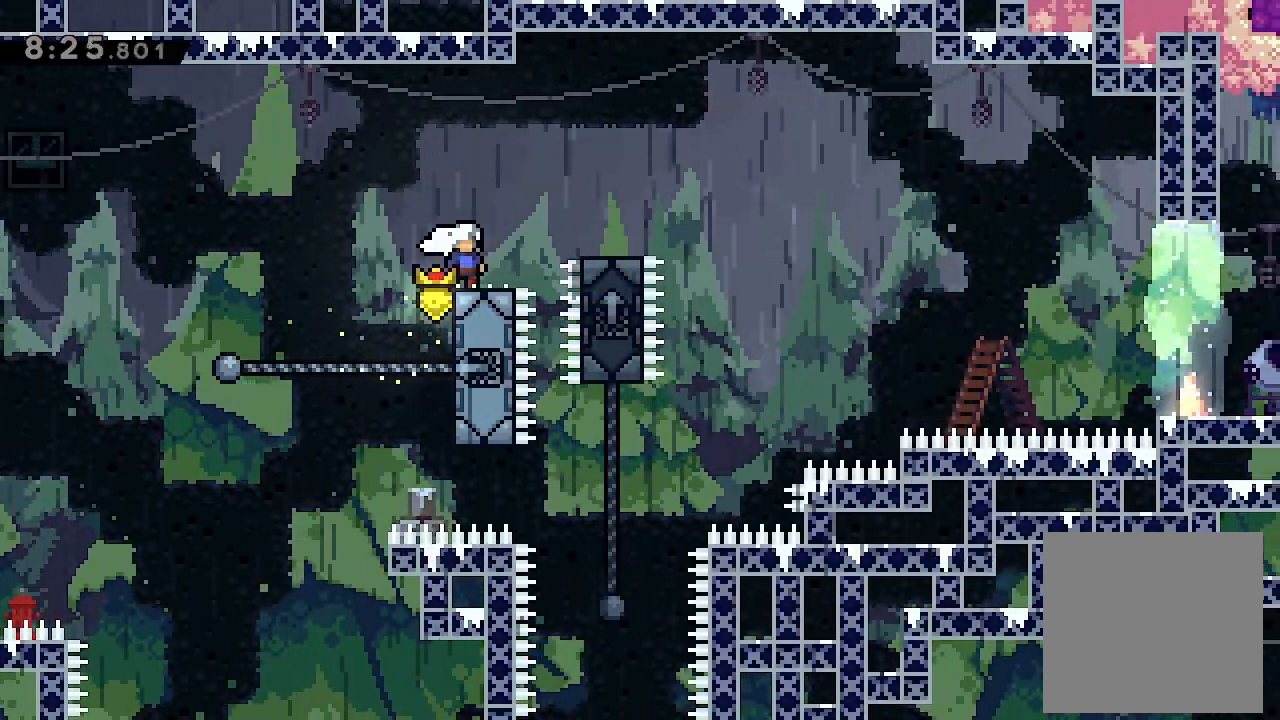
{"buttons": ["L2", "DPAD_RIGHT"], "left_stick": "center", "events": [[67, "DPAD_RIGHT", "down"], [133, "A", "down"], [267, "A", "up"]]}
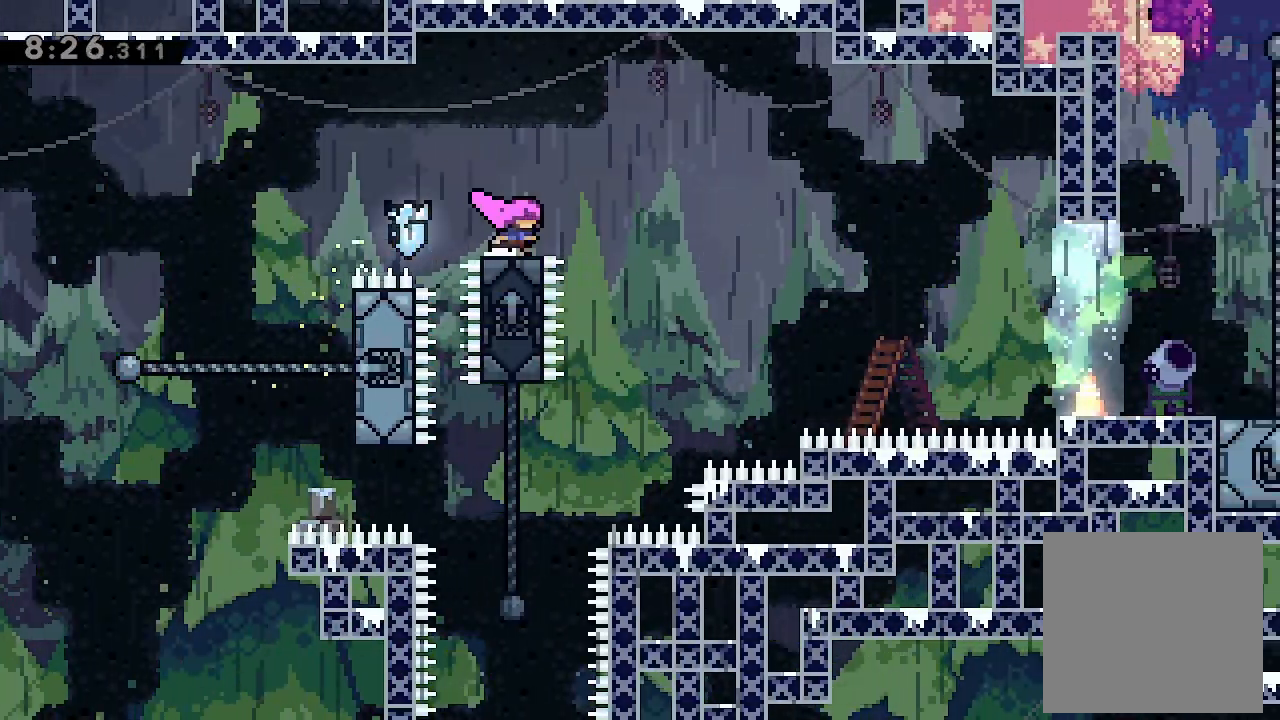
{"buttons": ["L2", "DPAD_RIGHT"], "left_stick": "center", "events": [[33, "A", "down"], [433, "A", "up"]]}
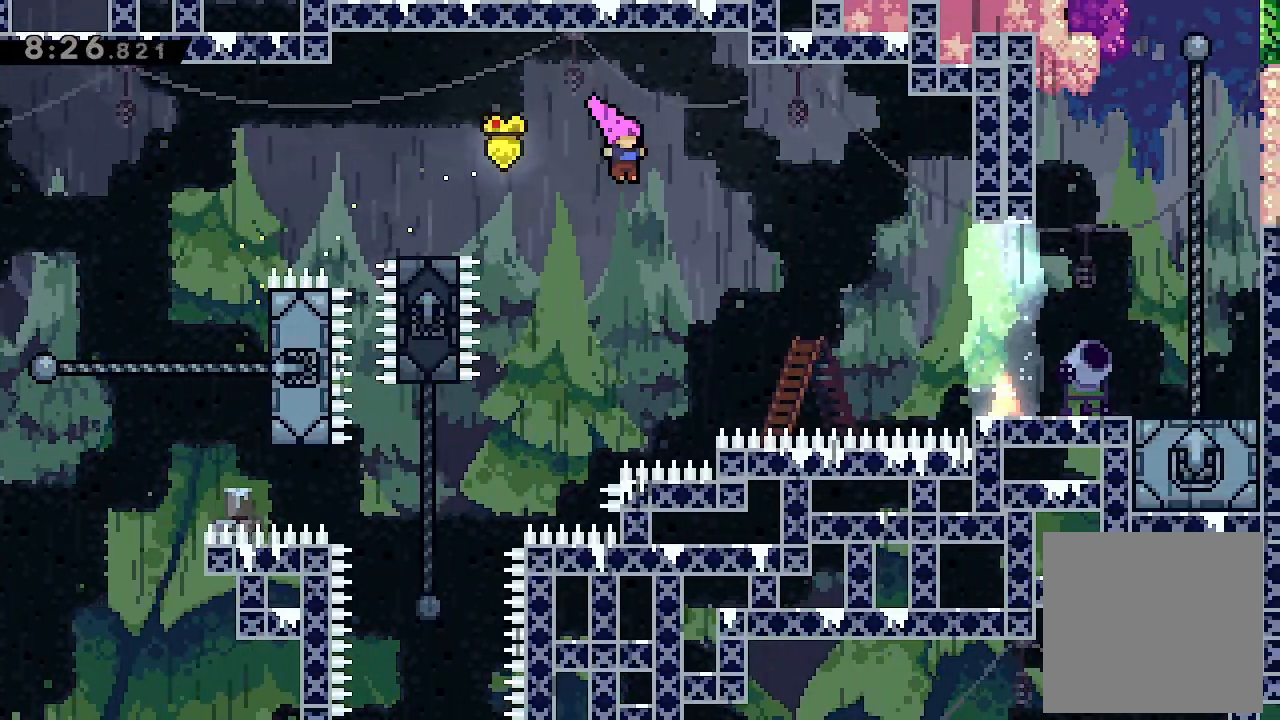
{"buttons": ["X", "L2", "DPAD_RIGHT"], "left_stick": "center", "events": [[200, "X", "down"], [367, "X", "up"], [467, "X", "down"]]}
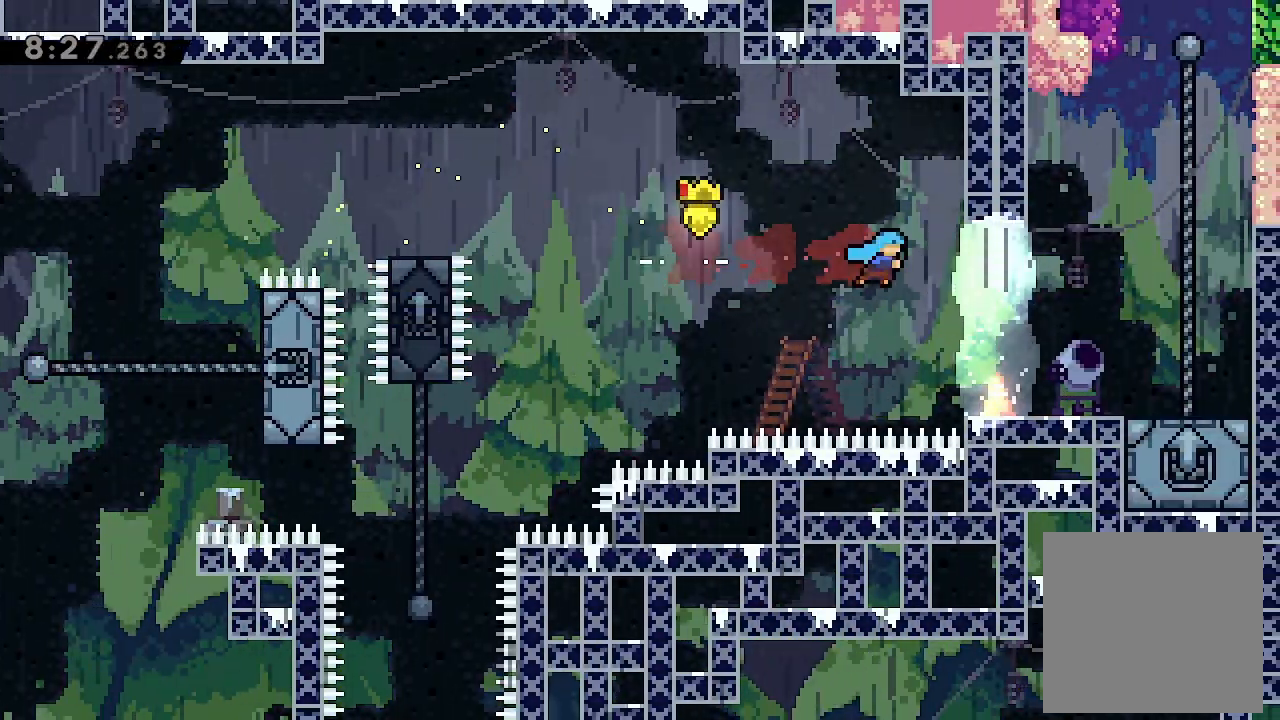
{"buttons": ["DPAD_RIGHT"], "left_stick": "center", "events": [[133, "X", "up"], [233, "L2", "up"]]}
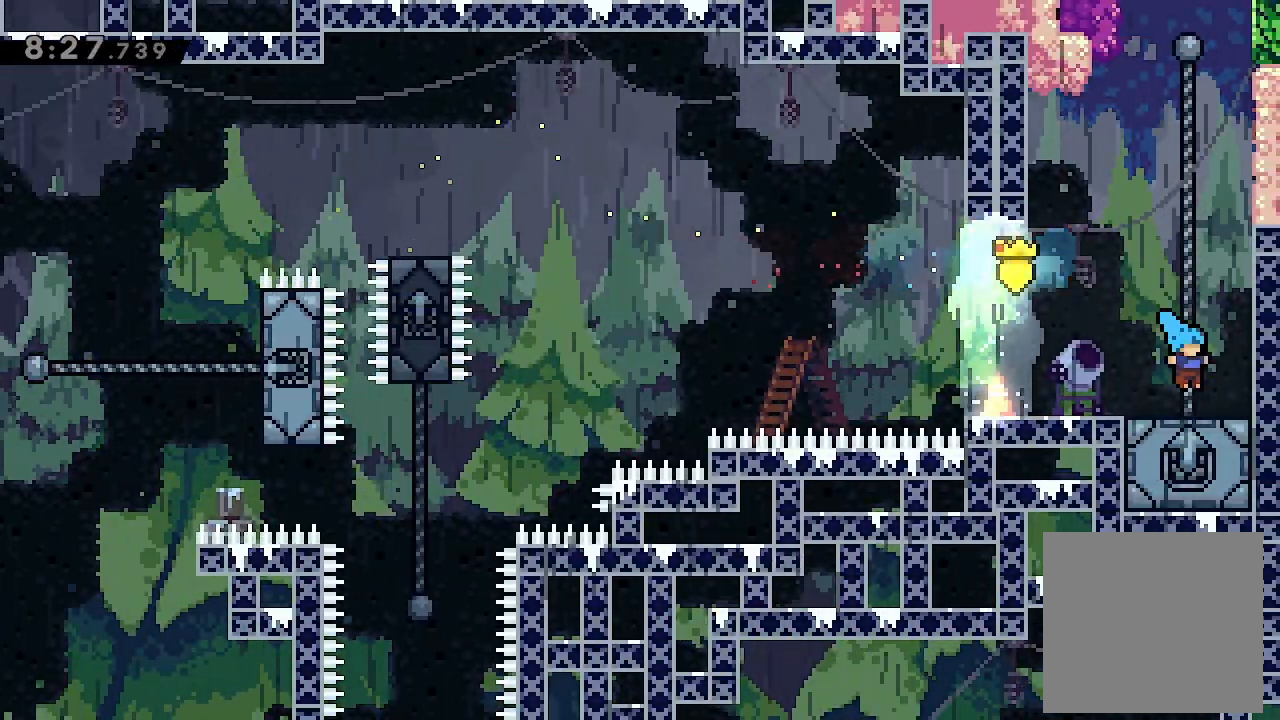
{"buttons": ["DPAD_UP"], "left_stick": "center", "events": [[67, "A", "down"], [200, "DPAD_RIGHT", "up"], [200, "DPAD_UP", "down"], [300, "X", "down"], [333, "A", "up"], [433, "X", "up"]]}
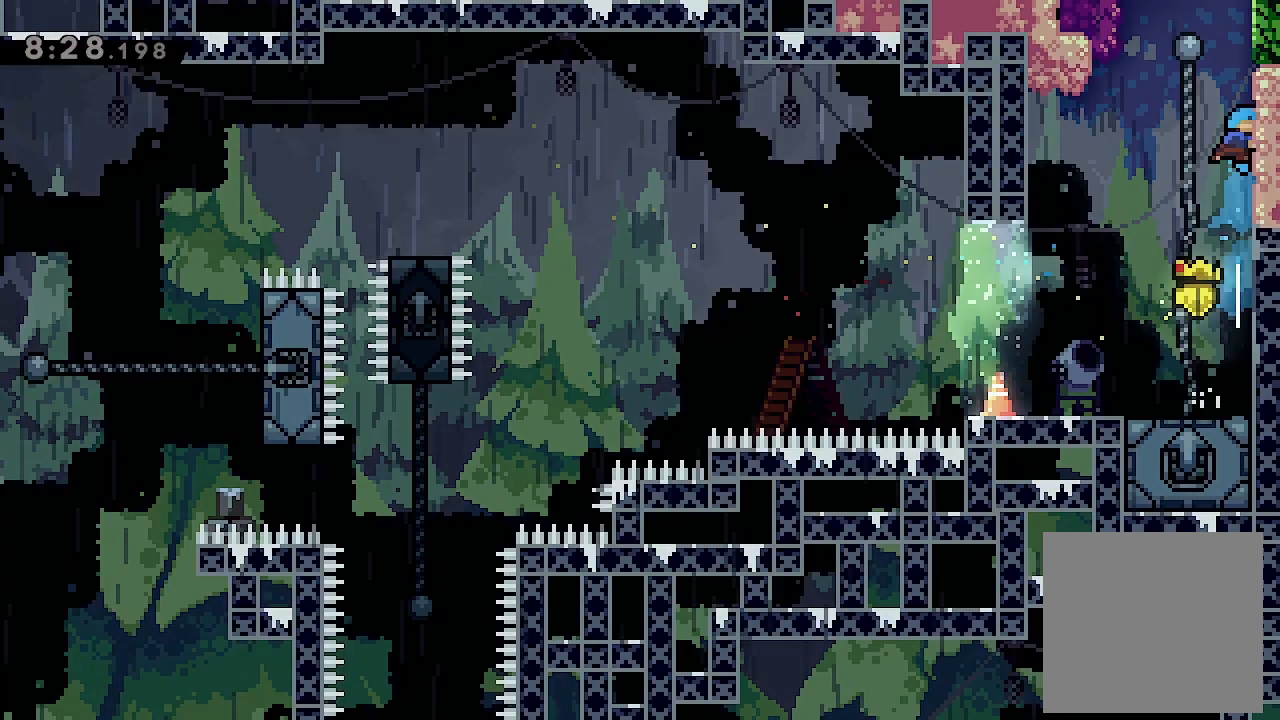
{"buttons": [], "left_stick": "center", "events": [[33, "DPAD_UP", "up"], [67, "A", "down"], [467, "A", "up"]]}
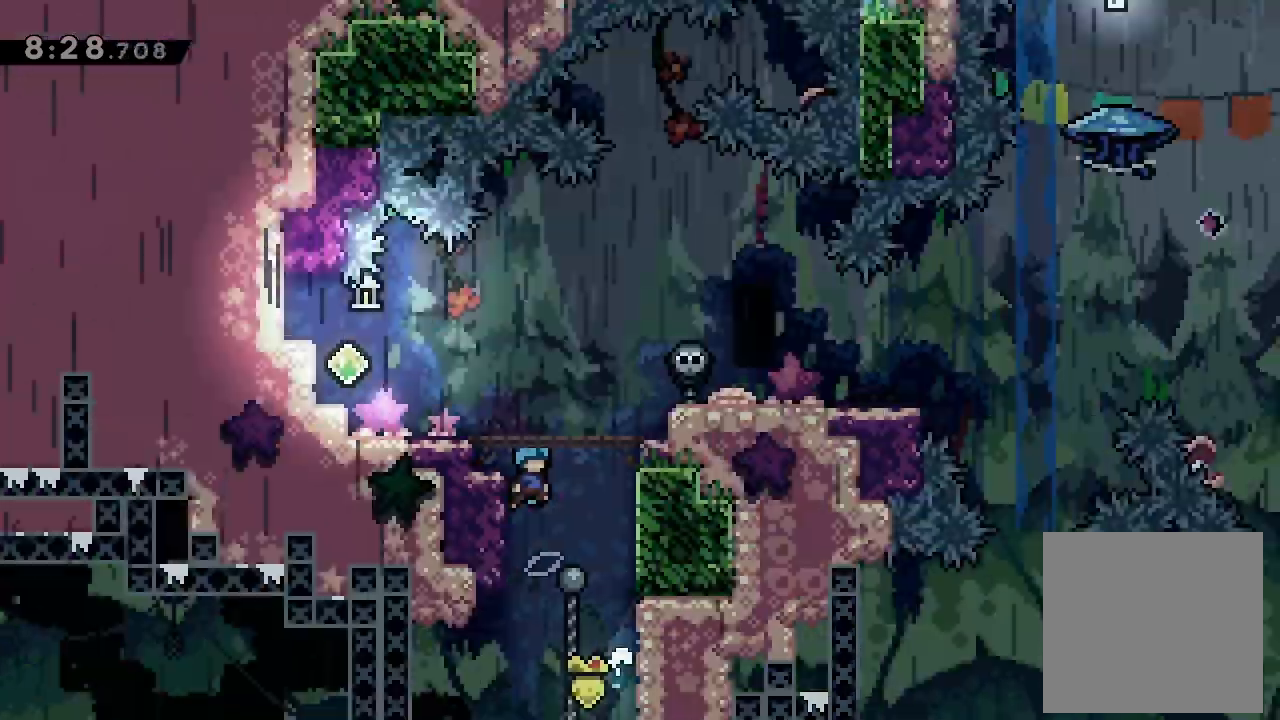
{"buttons": [], "left_stick": "center", "events": []}
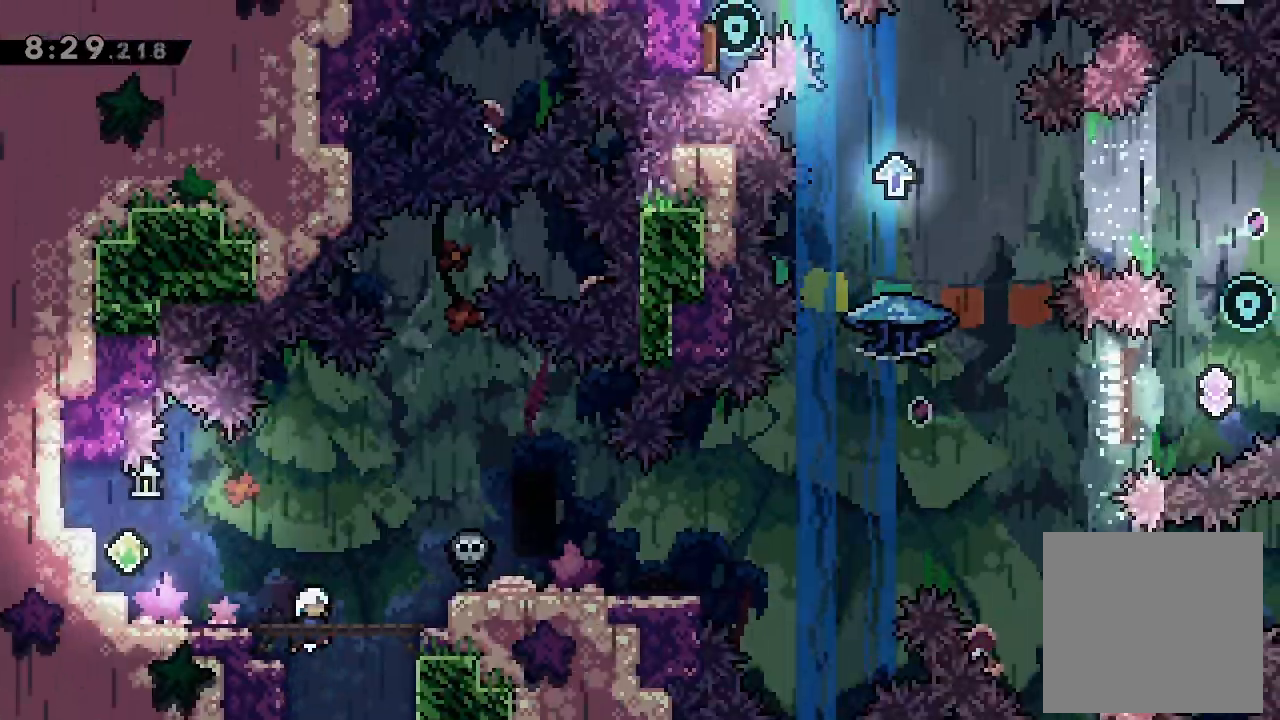
{"buttons": [], "left_stick": "center", "events": []}
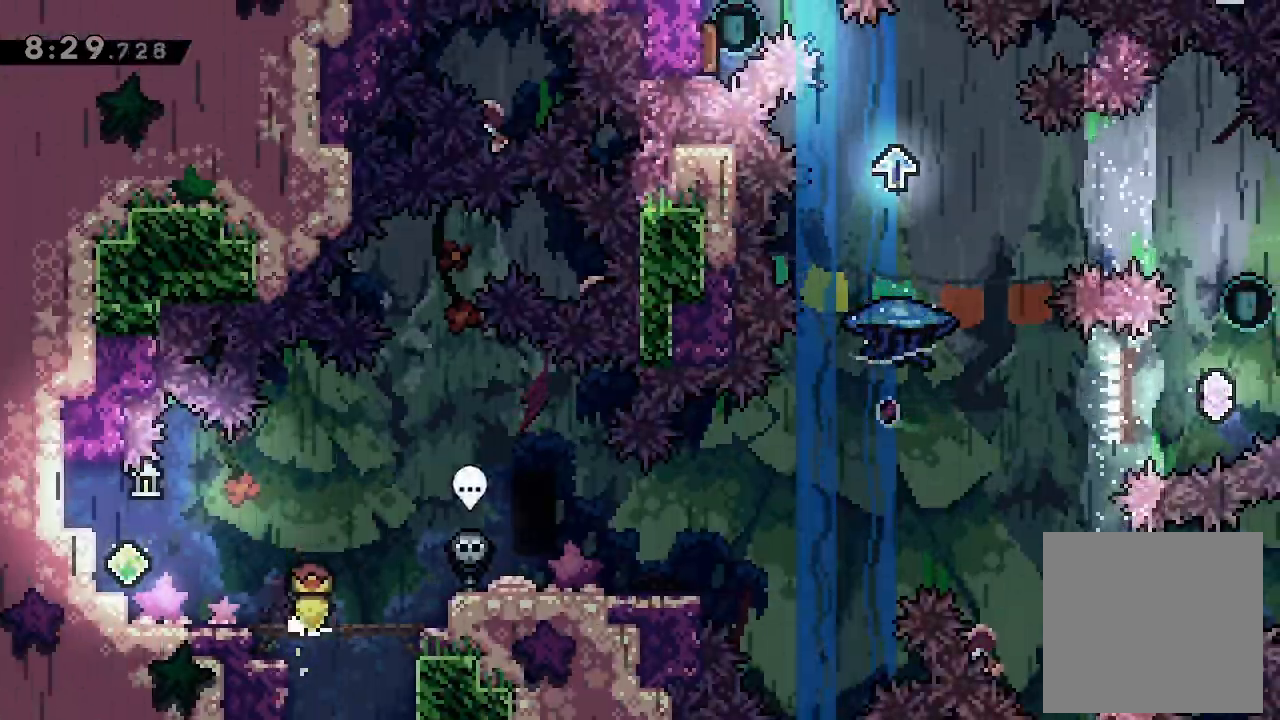
{"buttons": [], "left_stick": "center", "events": []}
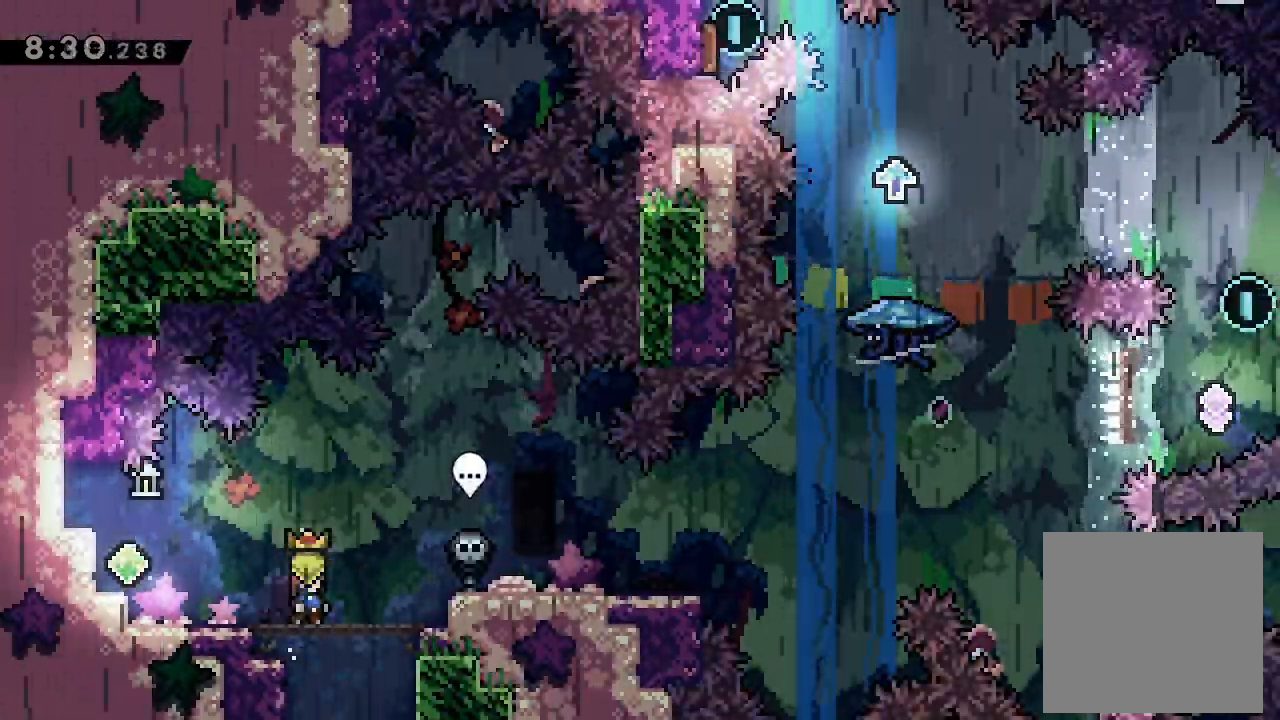
{"buttons": ["DPAD_RIGHT"], "left_stick": "center", "events": [[433, "DPAD_RIGHT", "down"]]}
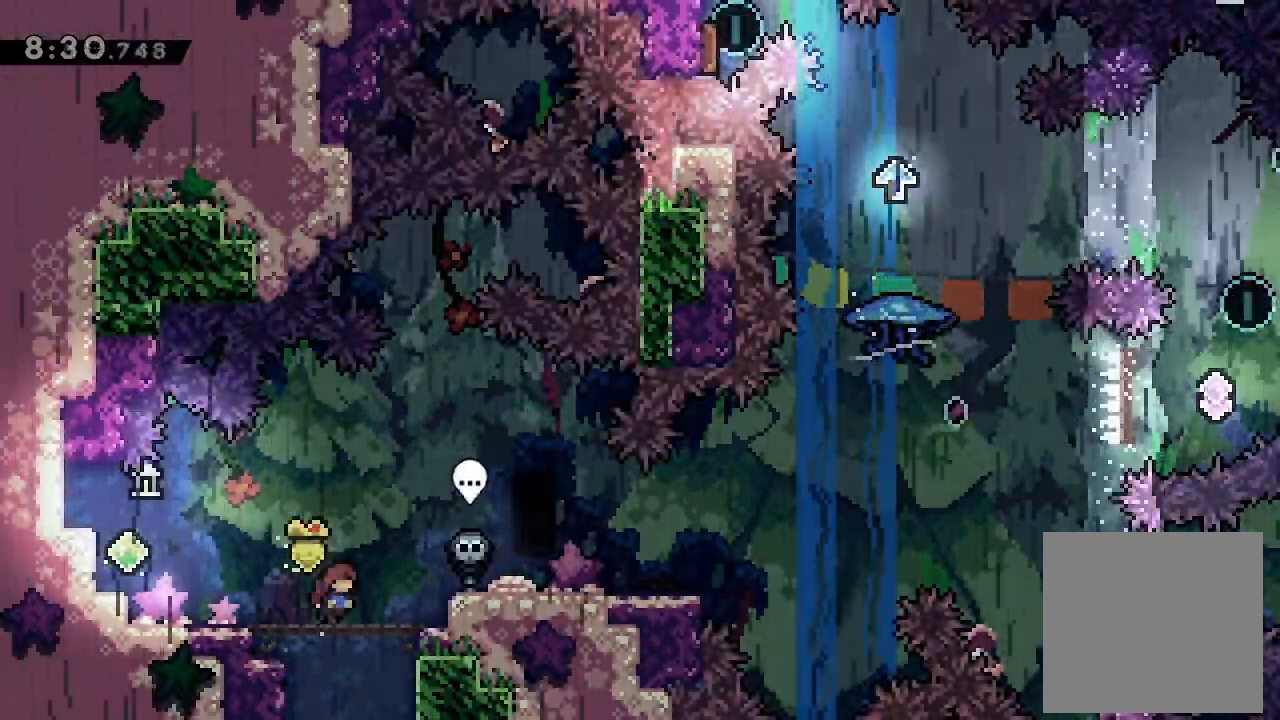
{"buttons": ["L2", "DPAD_RIGHT"], "left_stick": "center", "events": [[33, "DPAD_RIGHT", "up"], [233, "DPAD_RIGHT", "down"], [300, "A", "down"], [400, "A", "up"], [400, "L2", "down"]]}
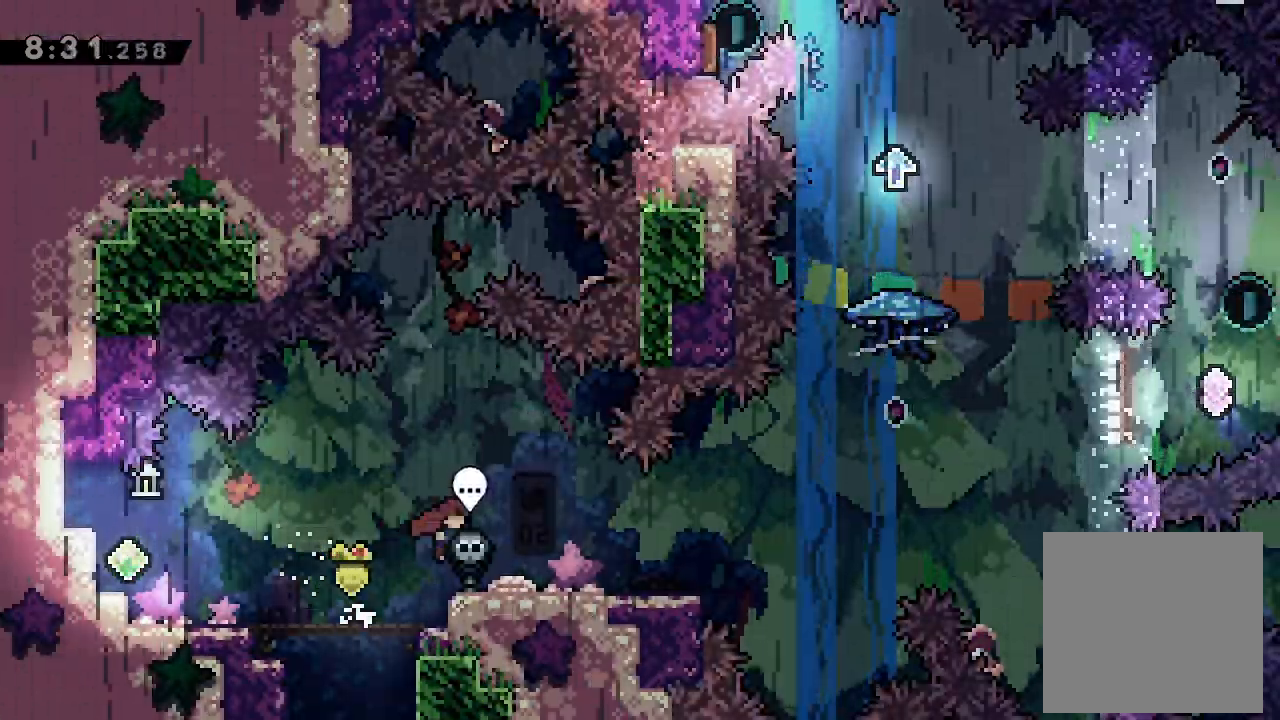
{"buttons": ["L2", "DPAD_RIGHT"], "left_stick": "center", "events": [[133, "DPAD_RIGHT", "up"], [333, "DPAD_RIGHT", "down"]]}
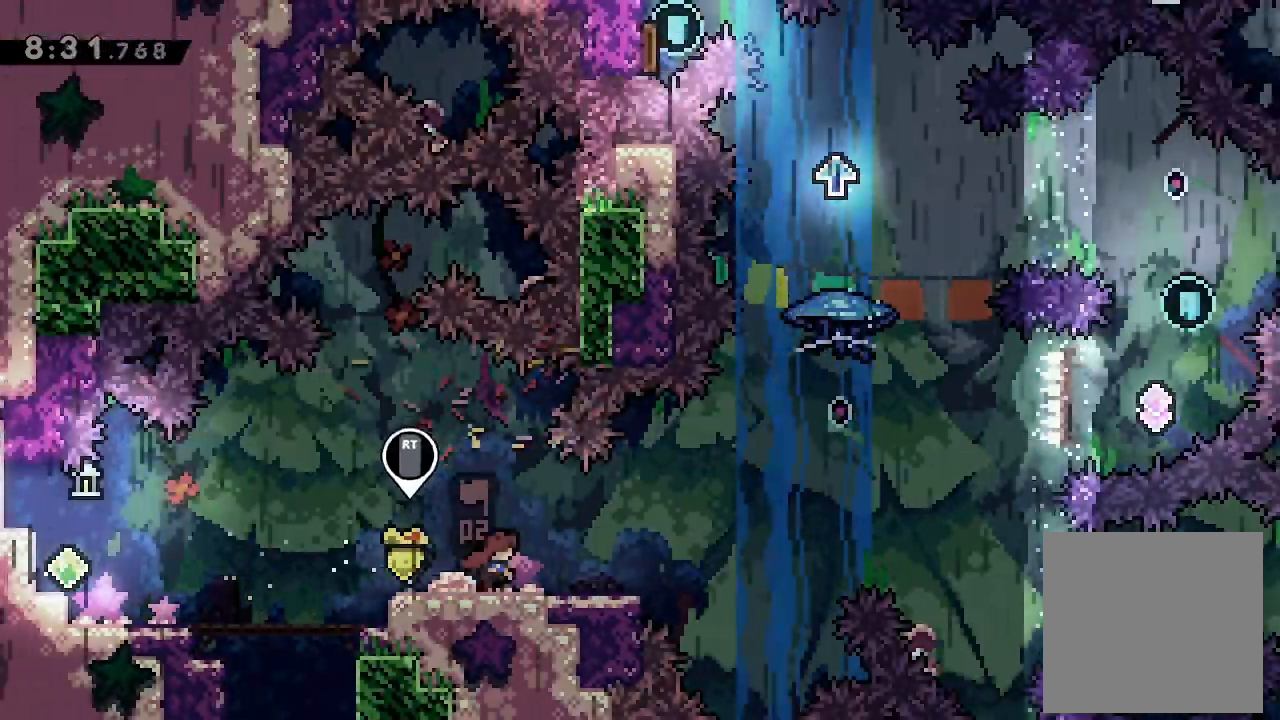
{"buttons": ["A", "DPAD_RIGHT"], "left_stick": "center", "events": [[367, "A", "down"], [467, "L2", "up"]]}
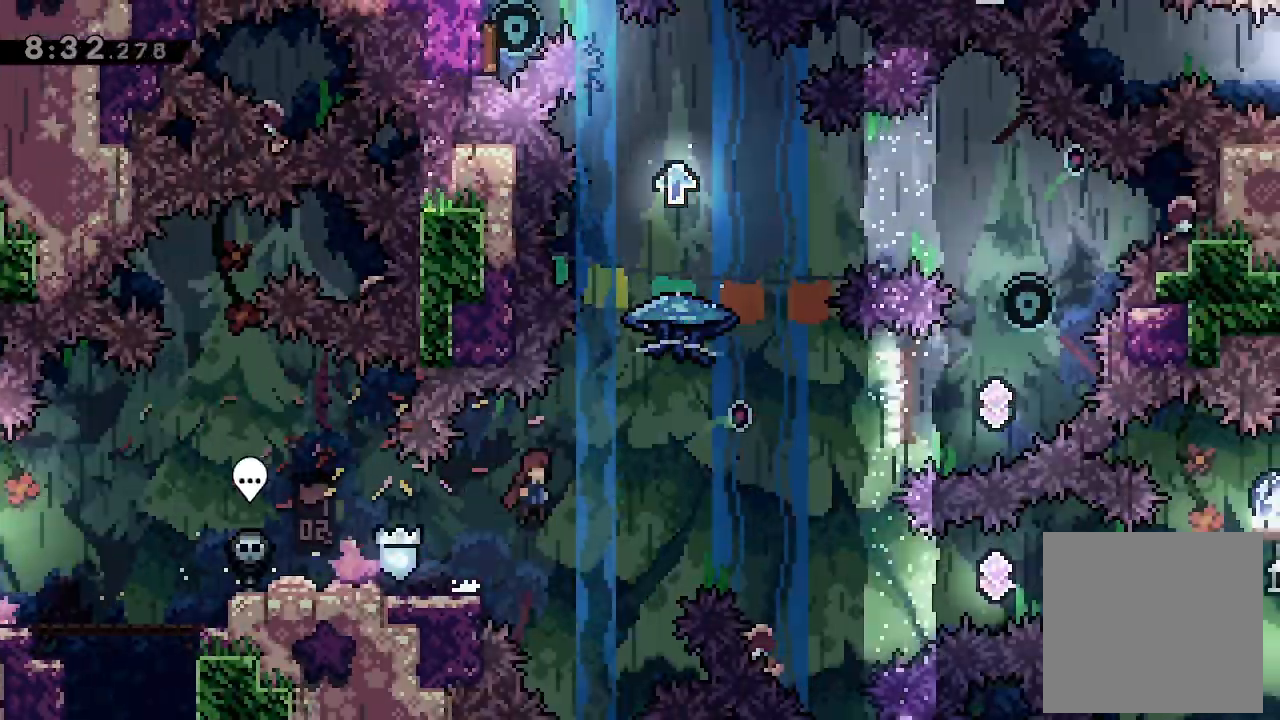
{"buttons": ["X", "DPAD_UP"], "left_stick": "center", "events": [[333, "A", "up"], [333, "DPAD_RIGHT", "up"], [367, "DPAD_UP", "down"], [433, "X", "down"]]}
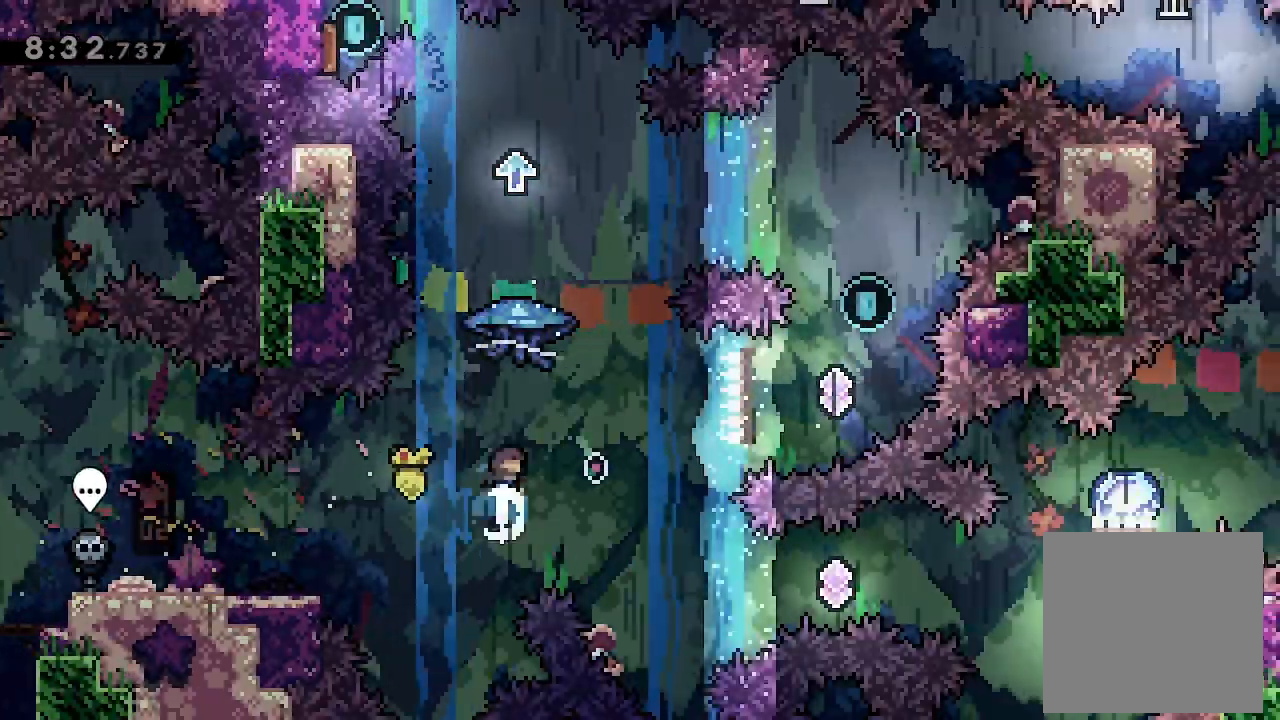
{"buttons": ["L2", "DPAD_LEFT"], "left_stick": "center", "events": [[67, "L2", "down"], [100, "X", "up"], [267, "DPAD_UP", "up"], [433, "DPAD_LEFT", "down"]]}
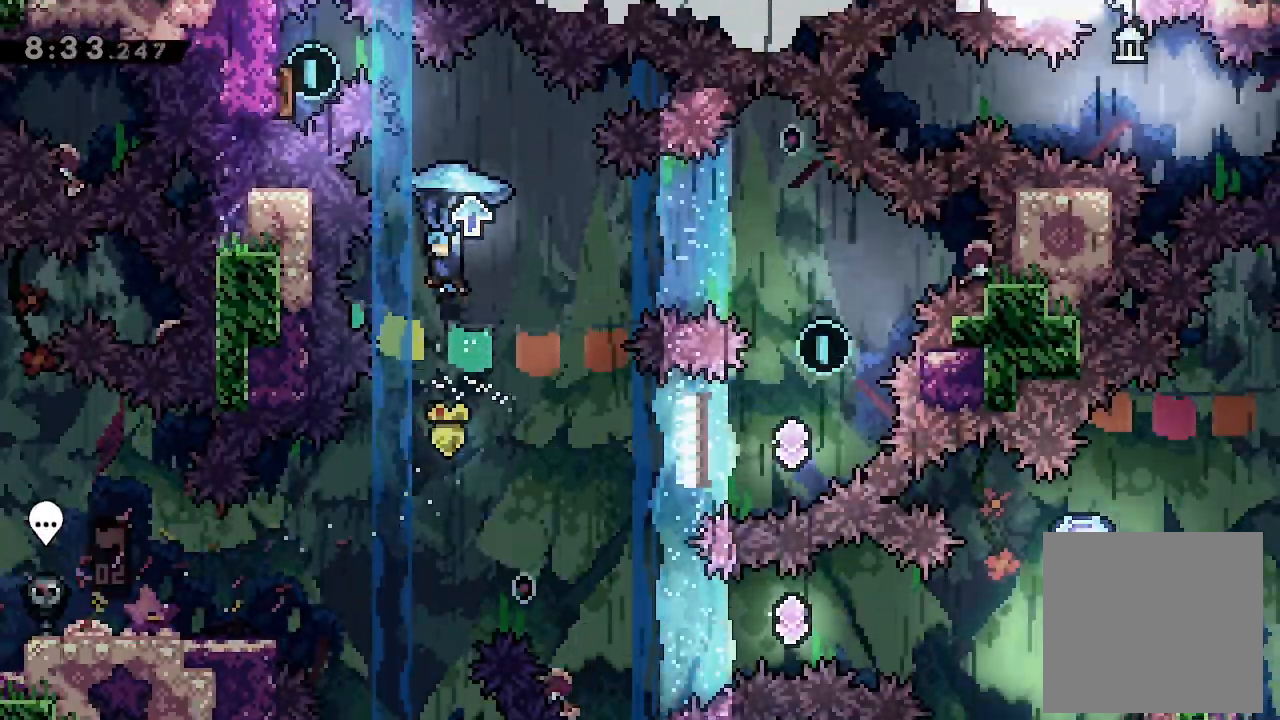
{"buttons": [], "left_stick": "center", "events": [[33, "DPAD_LEFT", "up"], [500, "L2", "up"]]}
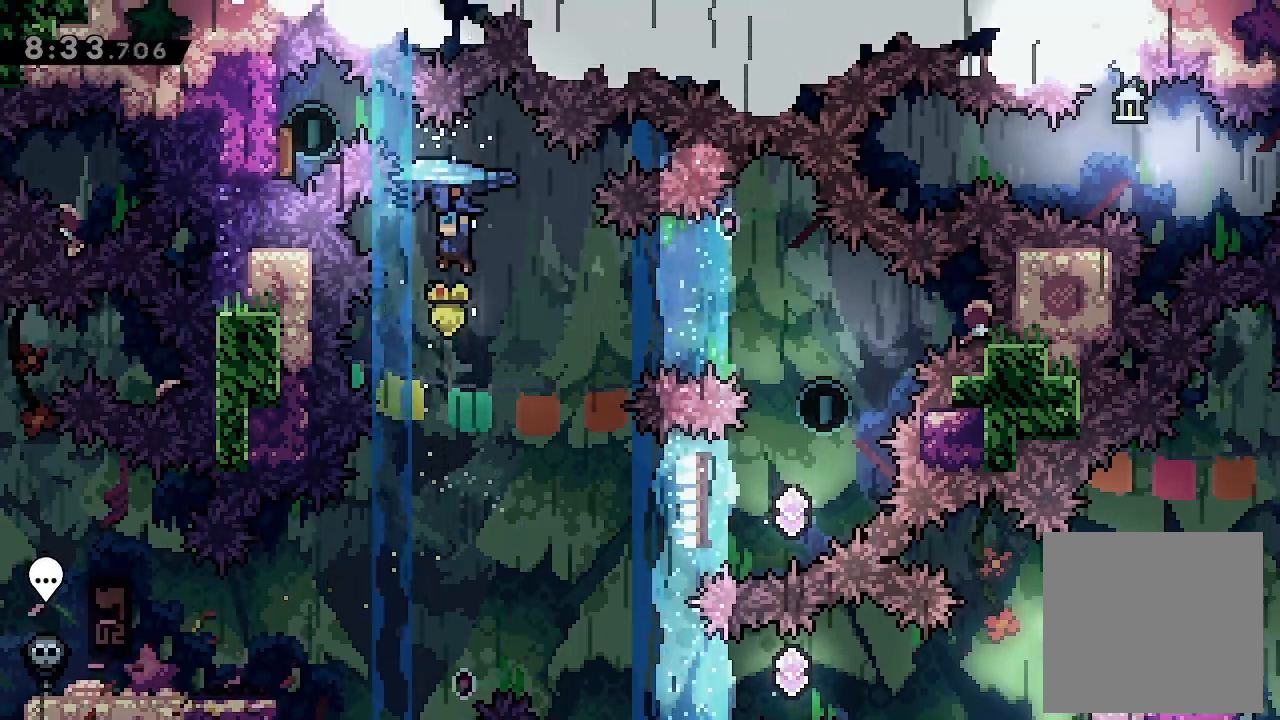
{"buttons": ["A", "DPAD_RIGHT"], "left_stick": "center", "events": [[100, "DPAD_RIGHT", "down"], [367, "A", "down"]]}
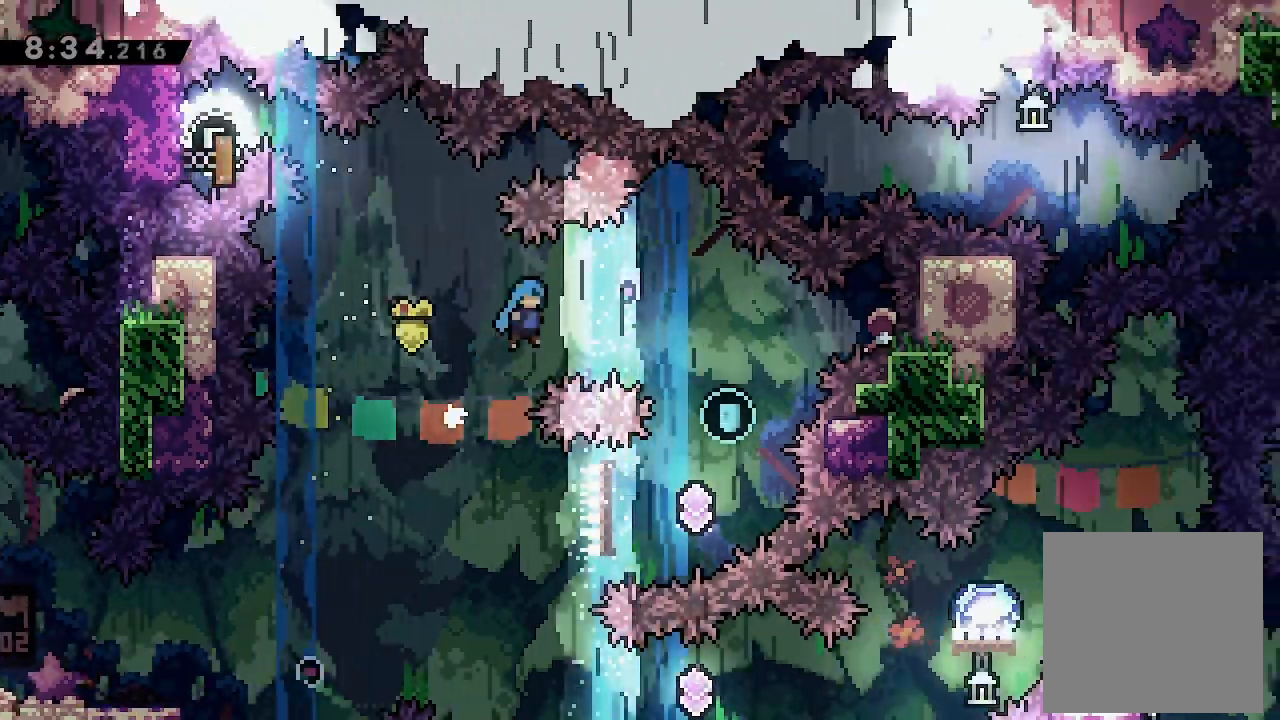
{"buttons": [], "left_stick": "center", "events": [[467, "A", "up"], [500, "DPAD_RIGHT", "up"]]}
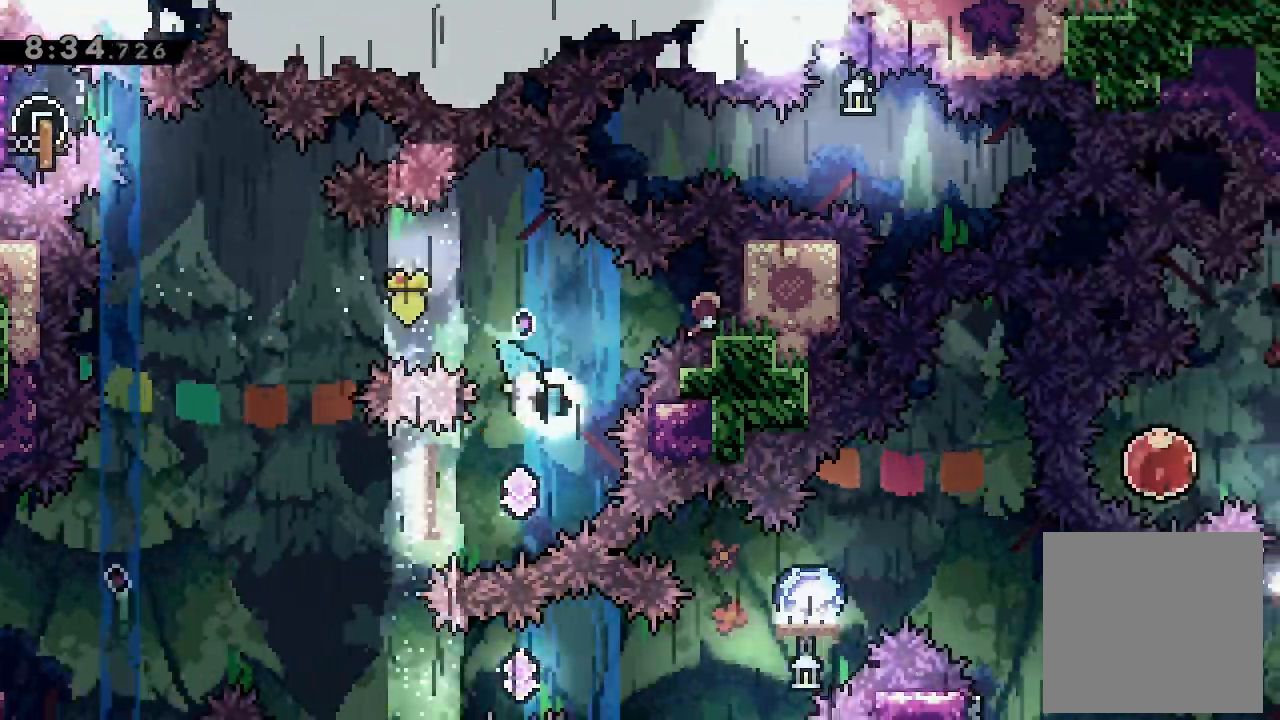
{"buttons": [], "left_stick": "center", "events": [[167, "DPAD_LEFT", "down"], [200, "Y", "down"], [333, "Y", "up"], [367, "DPAD_LEFT", "up"]]}
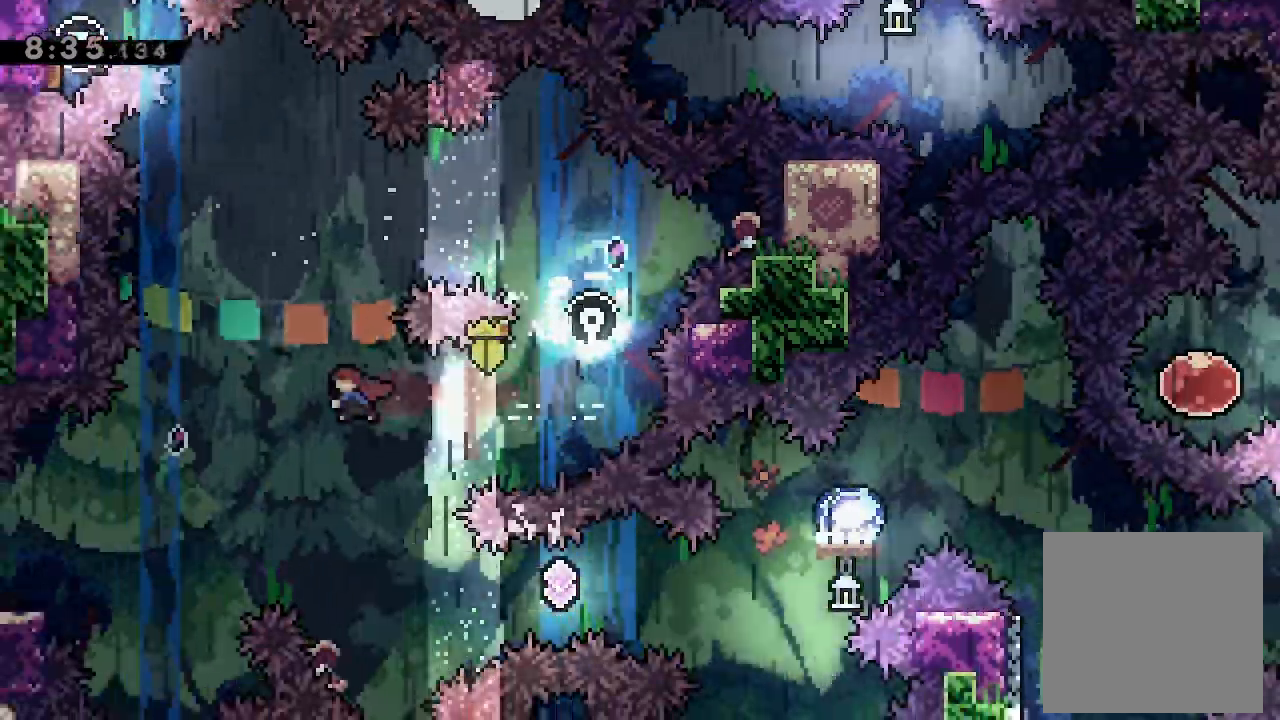
{"buttons": ["Y", "L2", "DPAD_RIGHT"], "left_stick": "center", "events": [[100, "DPAD_RIGHT", "down"], [333, "L2", "down"], [400, "Y", "down"]]}
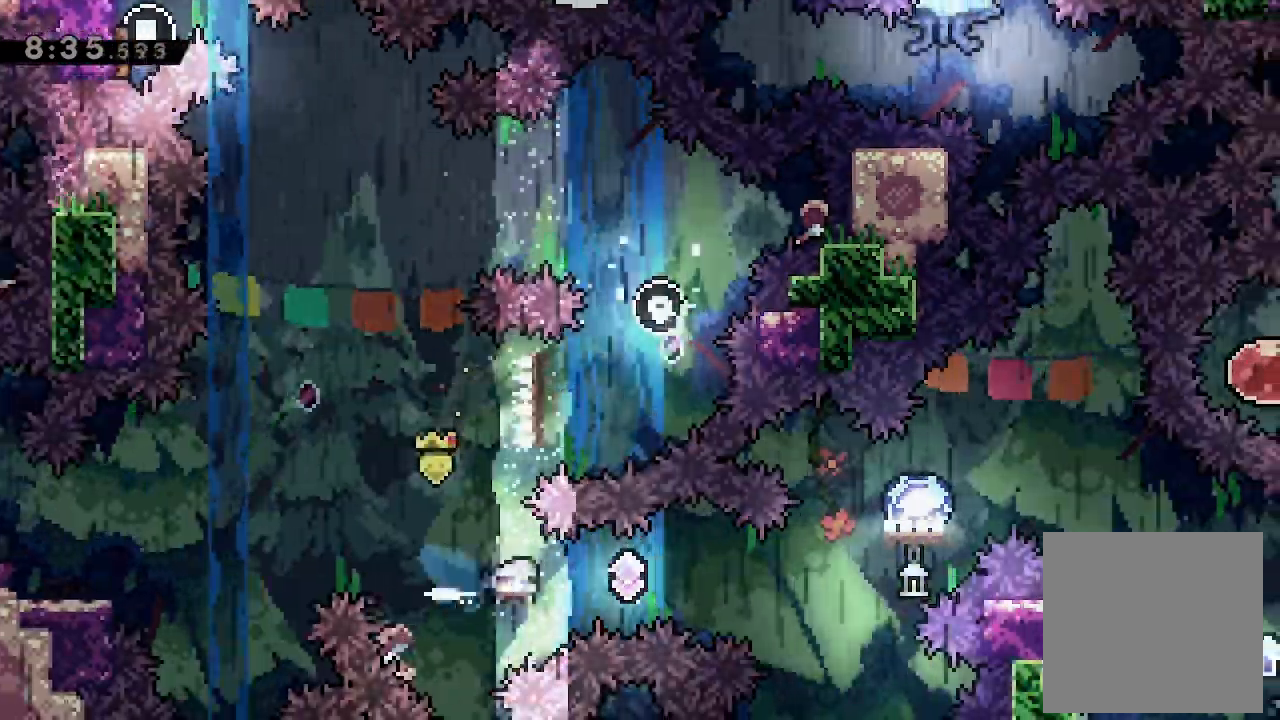
{"buttons": ["DPAD_UP", "DPAD_RIGHT"], "left_stick": "center", "events": [[33, "Y", "up"], [133, "Y", "down"], [333, "Y", "up"], [400, "L2", "up"], [467, "DPAD_UP", "down"]]}
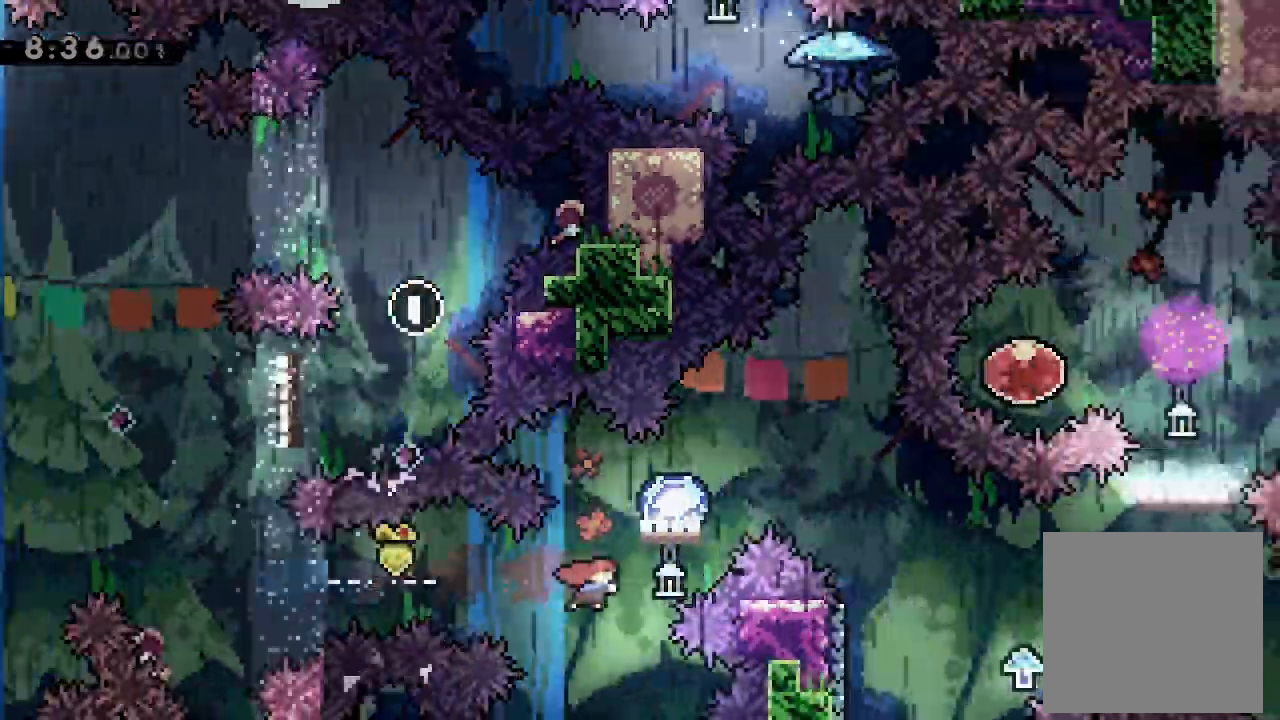
{"buttons": ["L2", "DPAD_RIGHT"], "left_stick": "center", "events": [[33, "X", "down"], [100, "L2", "down"], [233, "X", "up"], [267, "DPAD_UP", "up"]]}
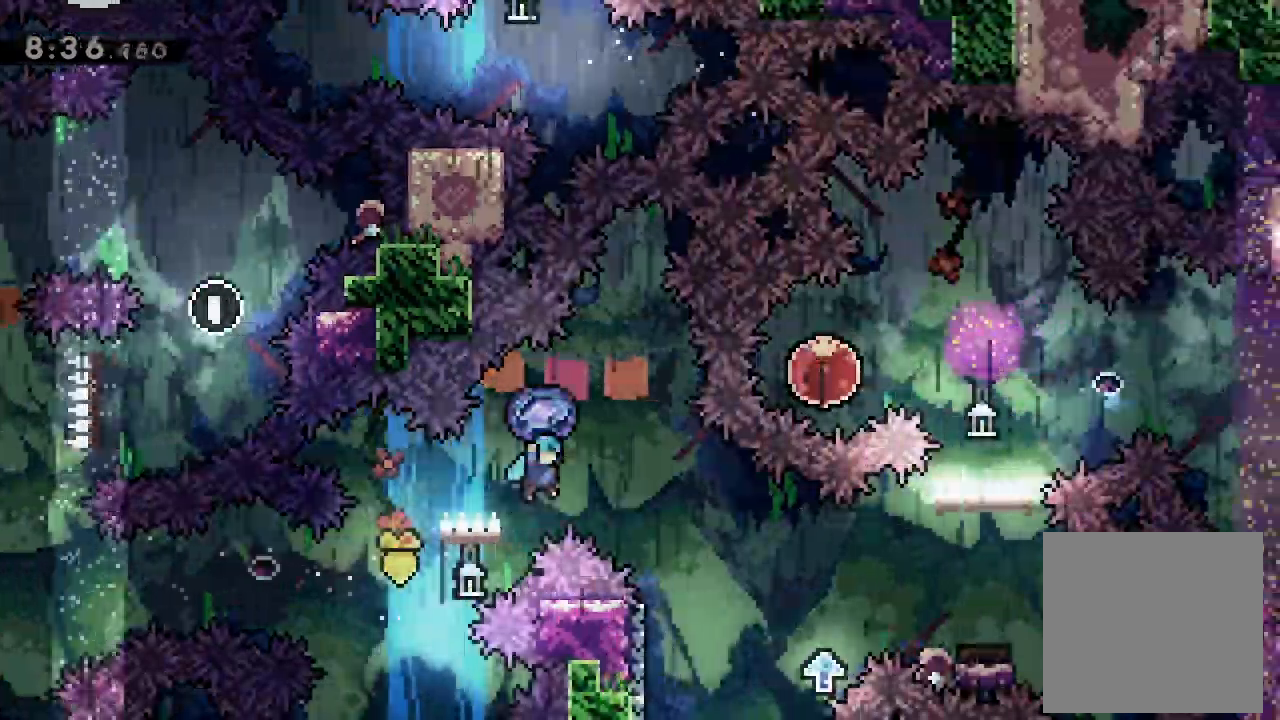
{"buttons": ["L2", "DPAD_LEFT"], "left_stick": "center", "events": [[300, "DPAD_RIGHT", "up"], [367, "DPAD_LEFT", "down"]]}
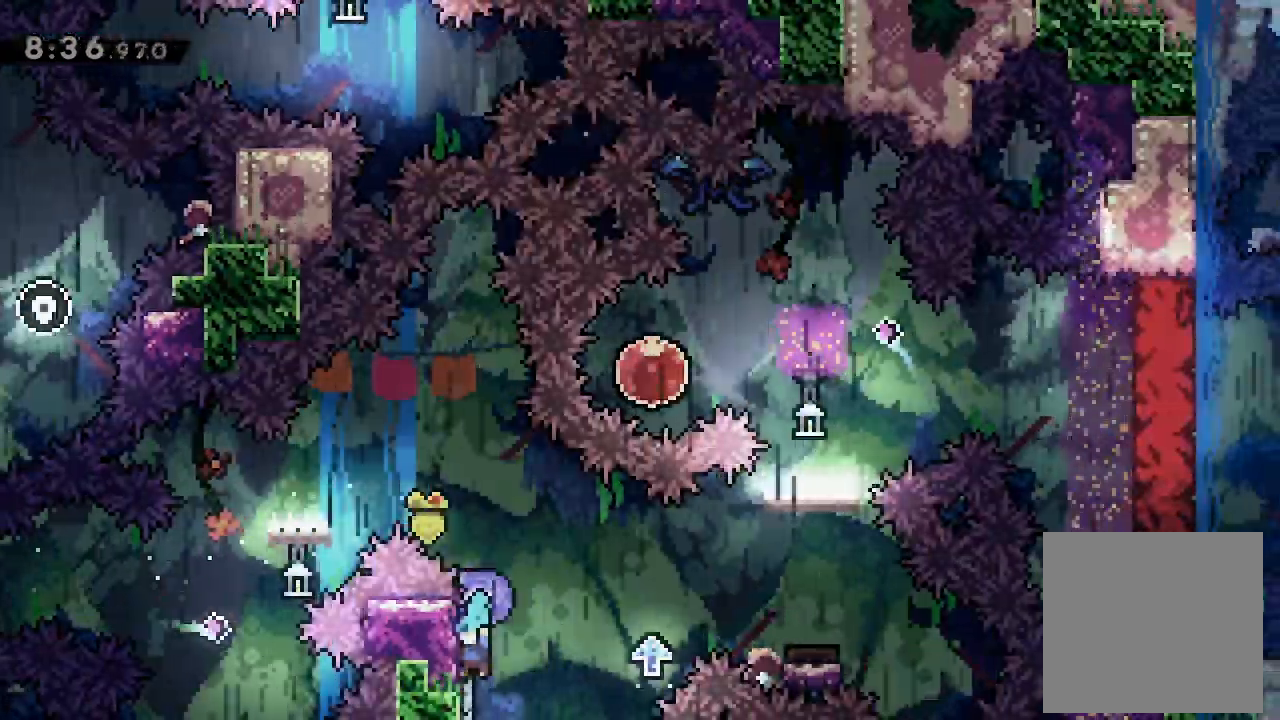
{"buttons": ["L2", "DPAD_RIGHT"], "left_stick": "center"}
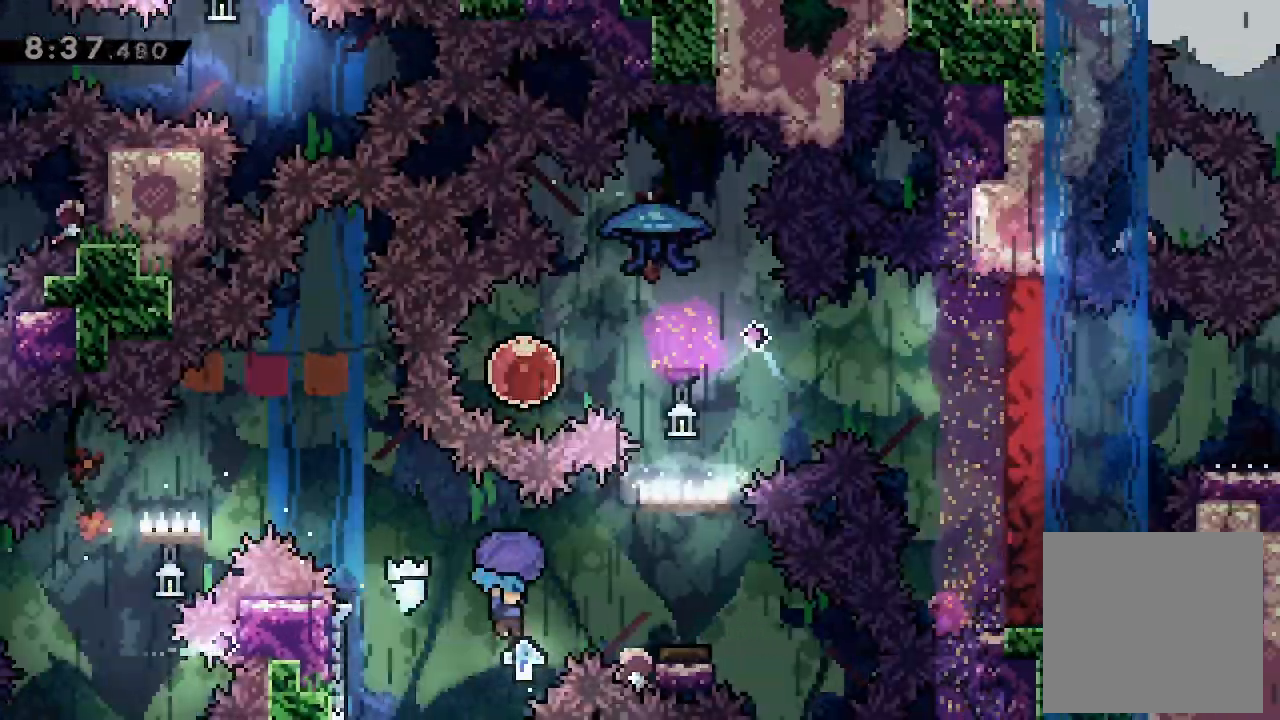
{"buttons": ["L2", "DPAD_RIGHT"], "left_stick": "center", "events": [[67, "A", "down"], [200, "A", "up"]]}
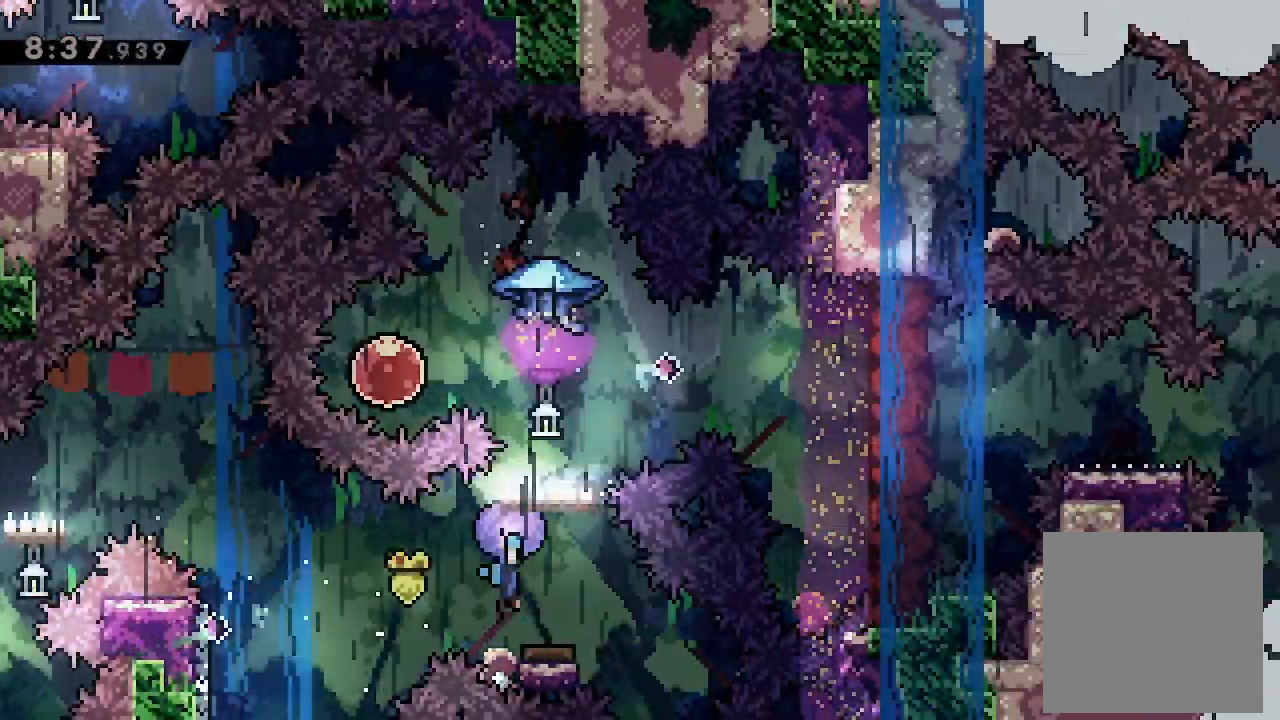
{"buttons": ["L2"], "left_stick": "center", "events": [[33, "L2", "up"], [100, "DPAD_RIGHT", "up"], [133, "DPAD_UP", "down"], [267, "L2", "down"], [500, "DPAD_UP", "up"]]}
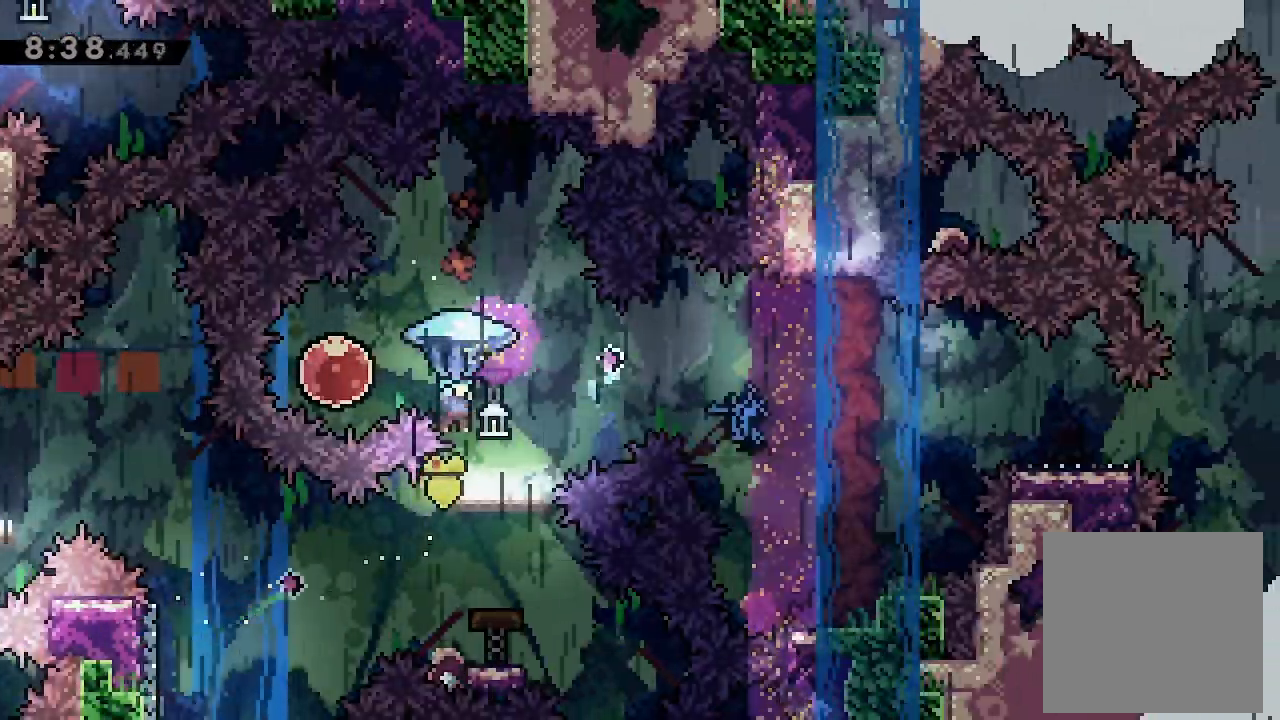
{"buttons": ["L2", "DPAD_UP", "DPAD_LEFT"], "left_stick": "center", "events": [[233, "DPAD_LEFT", "down"], [267, "DPAD_UP", "down"]]}
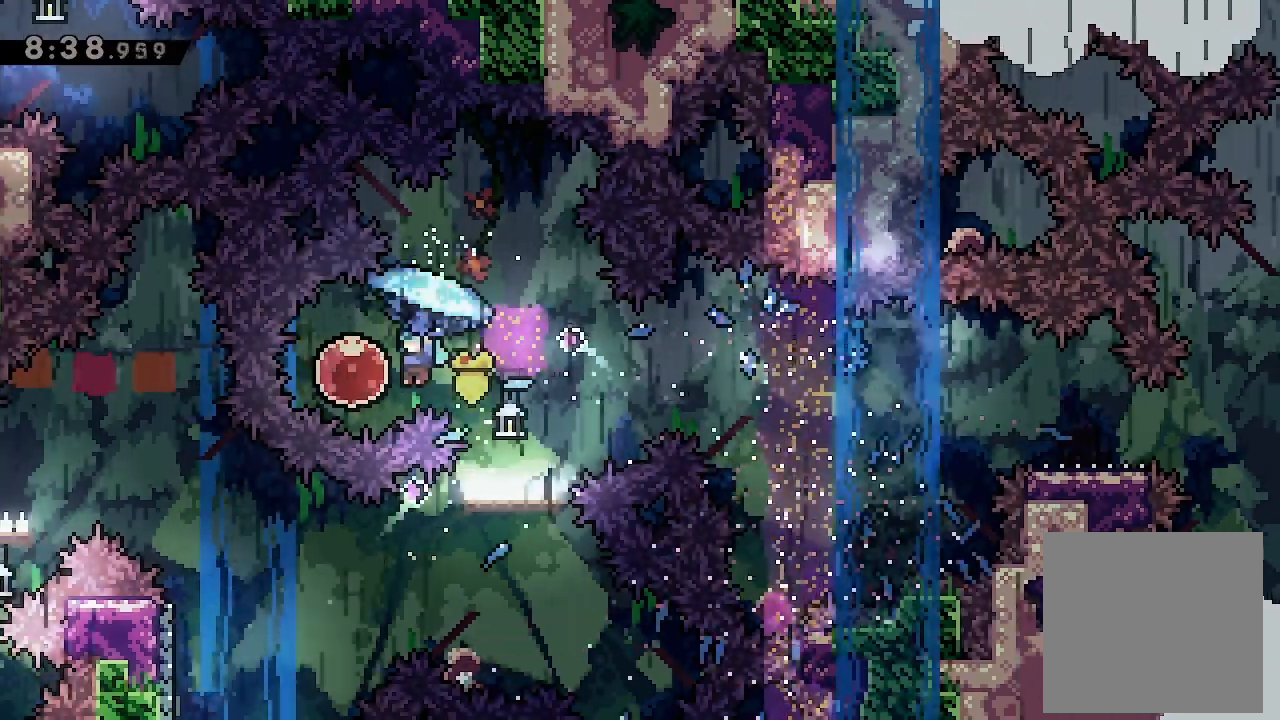
{"buttons": ["L2", "DPAD_RIGHT"], "left_stick": "center"}